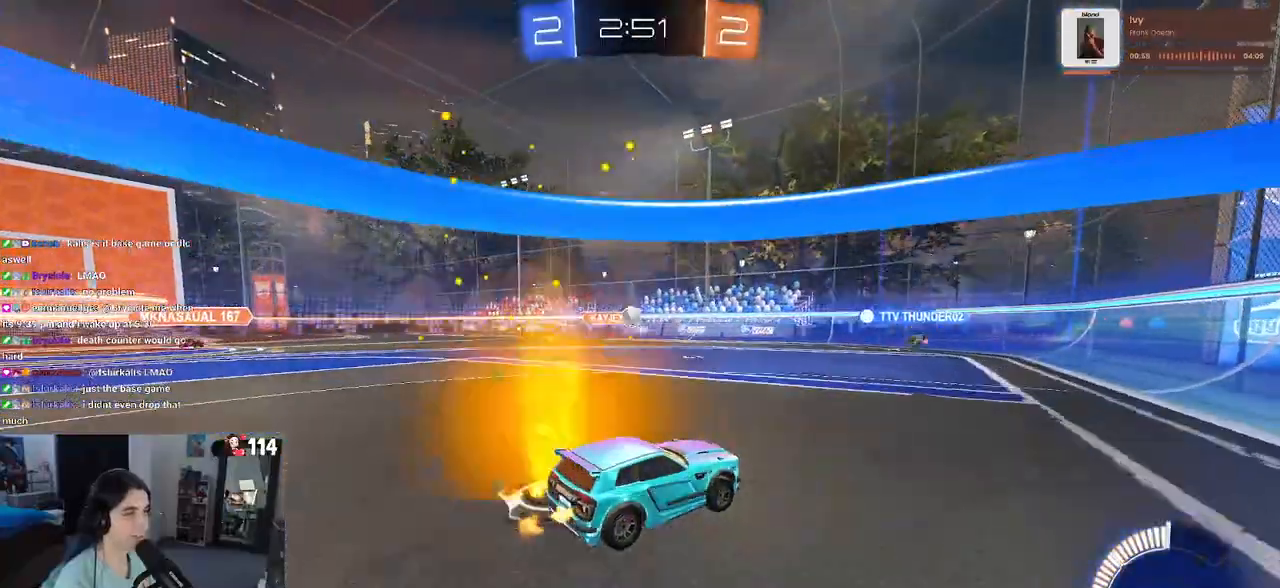
Gameplay with a controller (PlayStation layout); each line is a JSON object with the inputs held at the frame after it. "events" lists button and stick changes between this image and that frame as [ms after this image, input, new state], when the widget could be followed in between.
{"buttons": ["R2"], "left_stick": "right", "right_stick": "center", "events": [[417, "left_stick", "center"], [500, "left_stick", "right"]]}
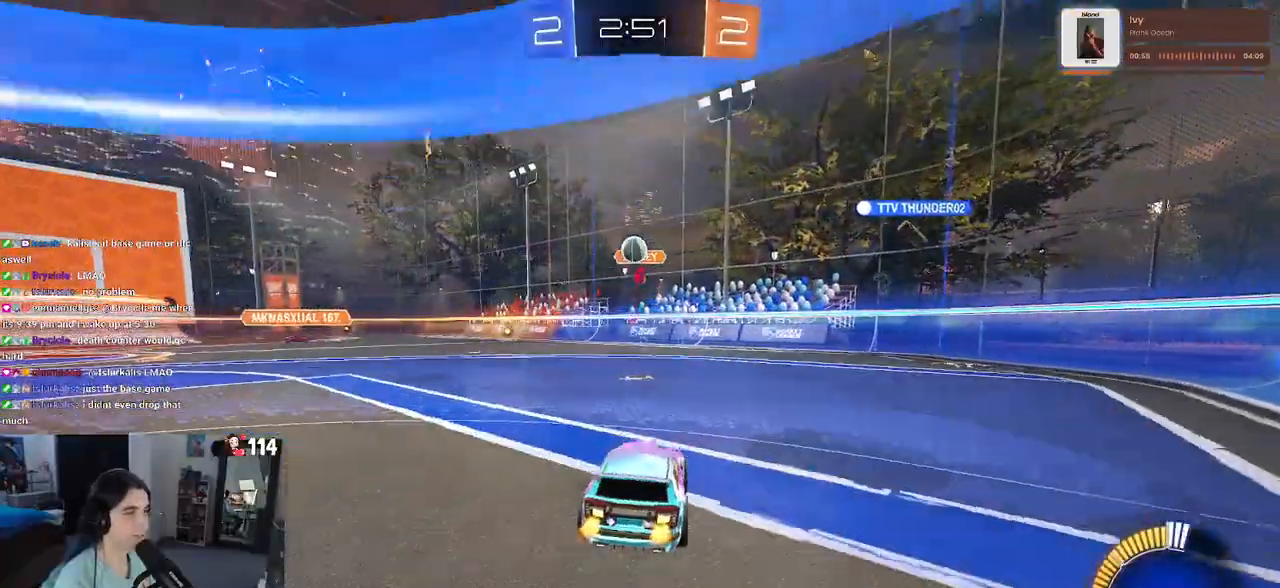
{"buttons": ["R2"], "left_stick": "right", "right_stick": "center", "events": [[267, "SQUARE", "down"], [433, "SQUARE", "up"]]}
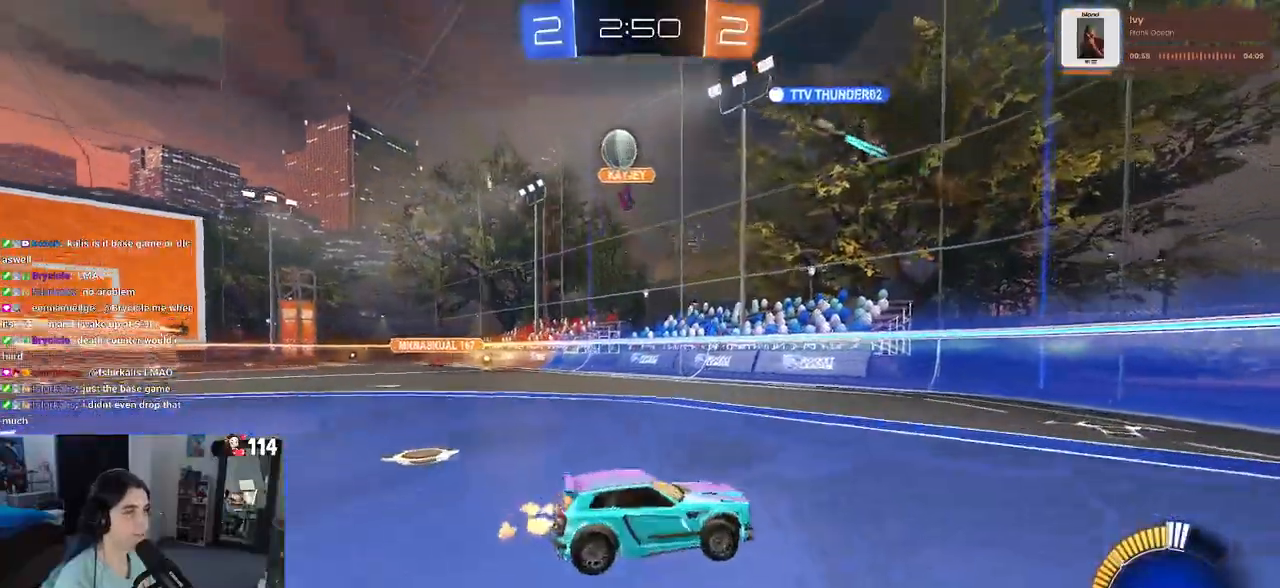
{"buttons": ["R2"], "left_stick": "right", "right_stick": "center", "events": []}
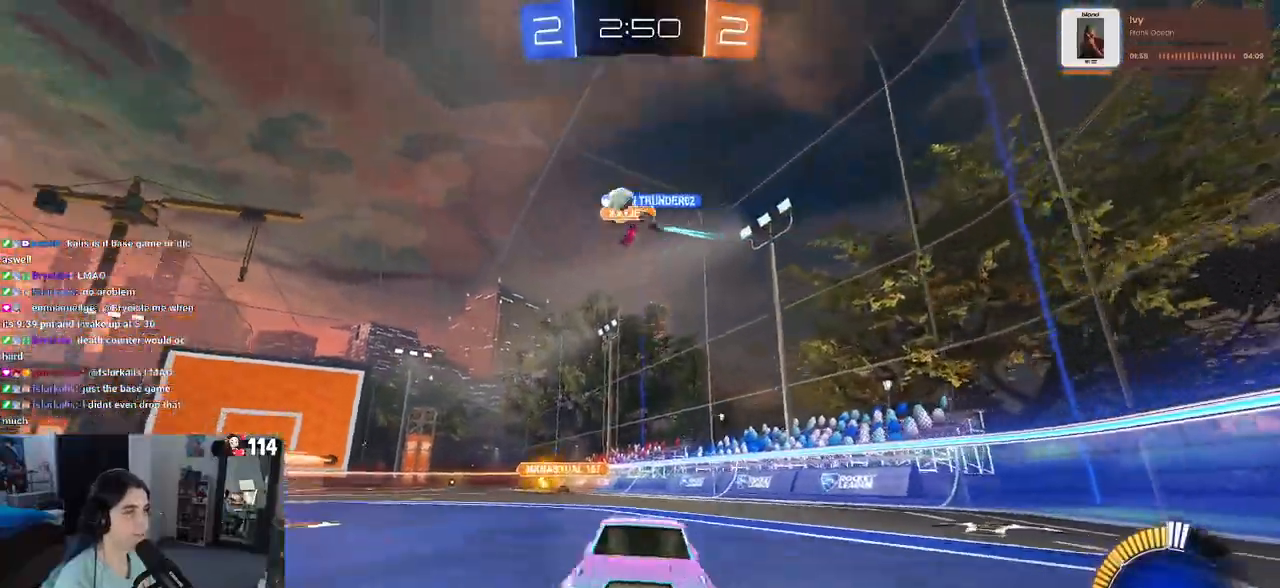
{"buttons": ["SQUARE", "R2"], "left_stick": "right", "right_stick": "center", "events": [[450, "SQUARE", "down"]]}
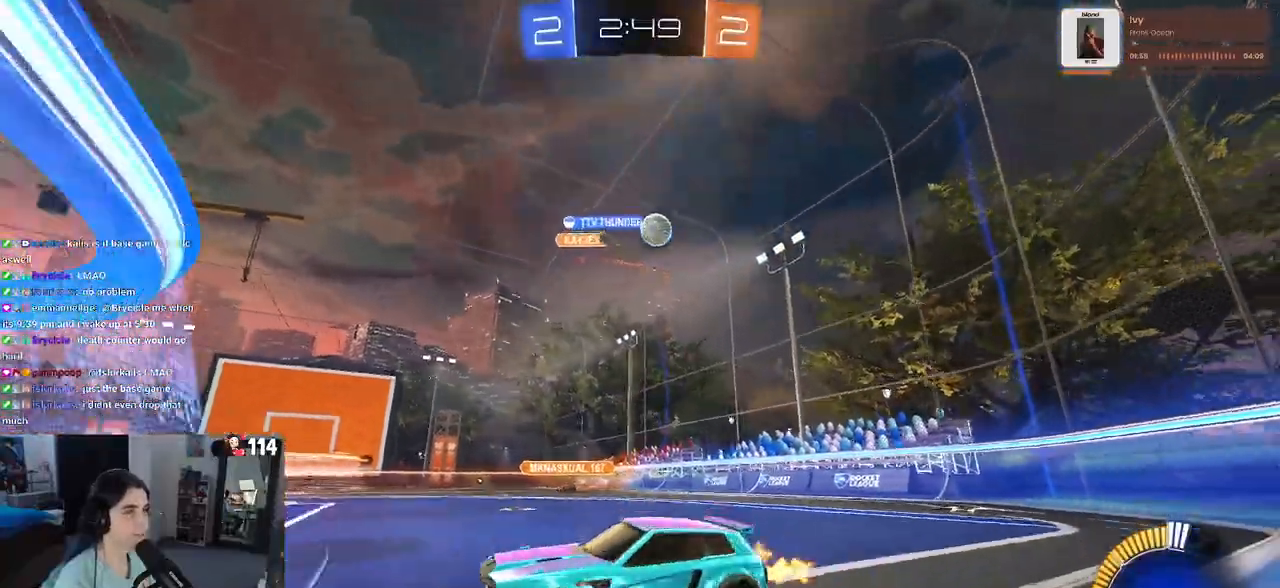
{"buttons": ["R2"], "left_stick": "right", "right_stick": "center", "events": [[167, "SQUARE", "up"]]}
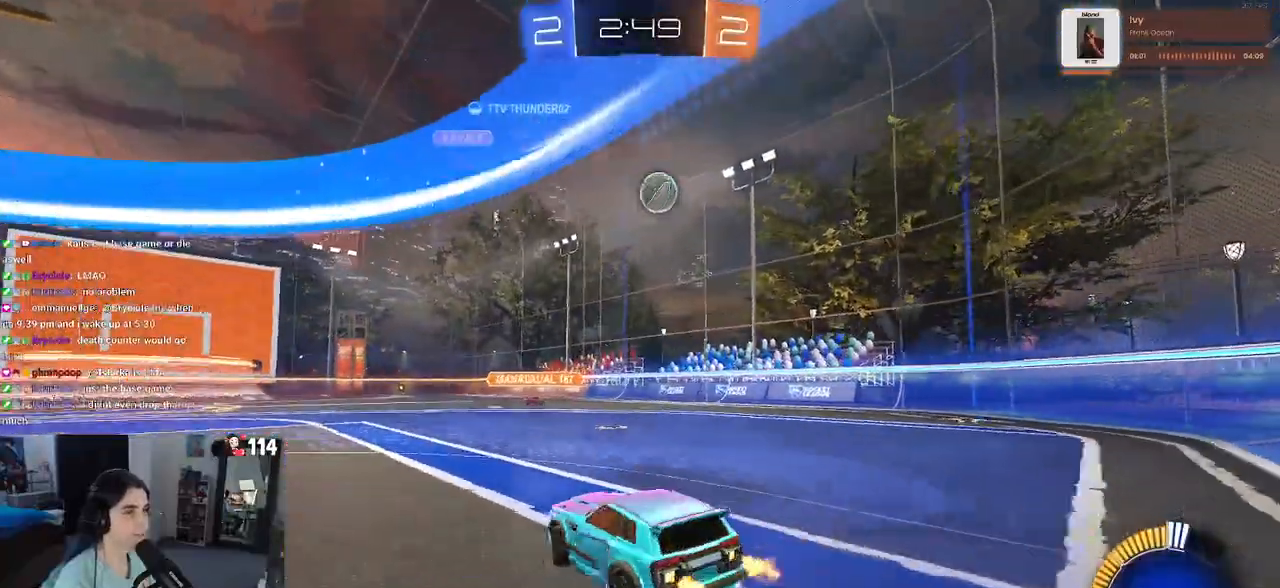
{"buttons": ["R2"], "left_stick": "right", "right_stick": "center", "events": [[50, "R1", "down"], [233, "R1", "up"], [350, "SQUARE", "down"], [483, "SQUARE", "up"]]}
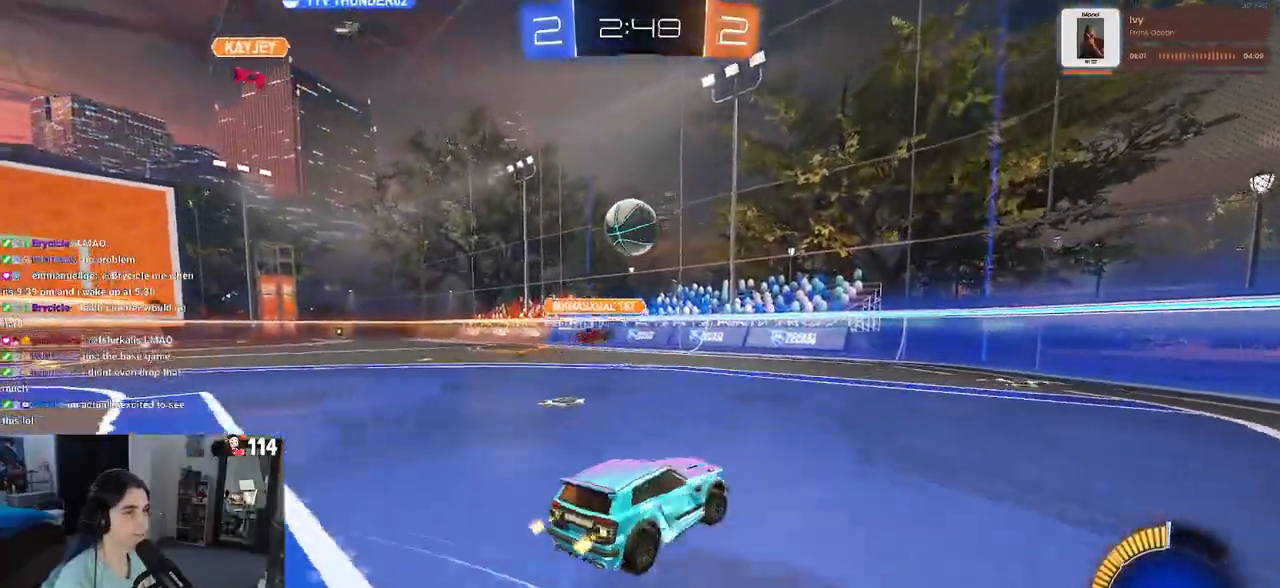
{"buttons": ["R2"], "left_stick": "right", "right_stick": "center", "events": [[350, "SQUARE", "down"], [450, "SQUARE", "up"]]}
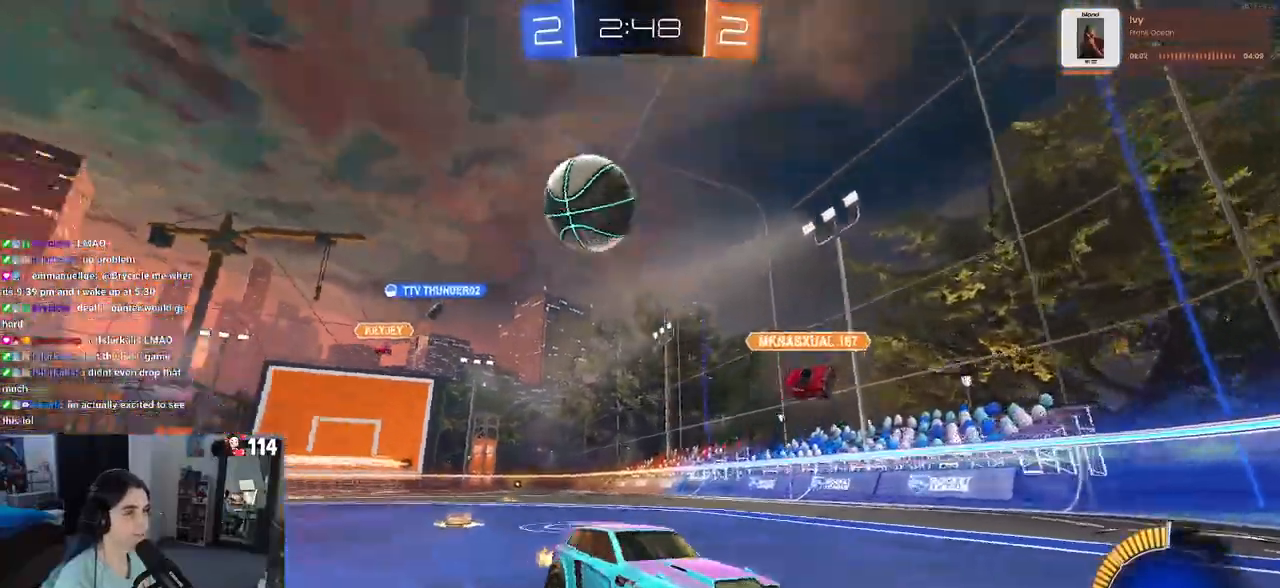
{"buttons": ["R2"], "left_stick": "right", "right_stick": "center", "events": [[67, "left_stick", "center"], [167, "left_stick", "right"]]}
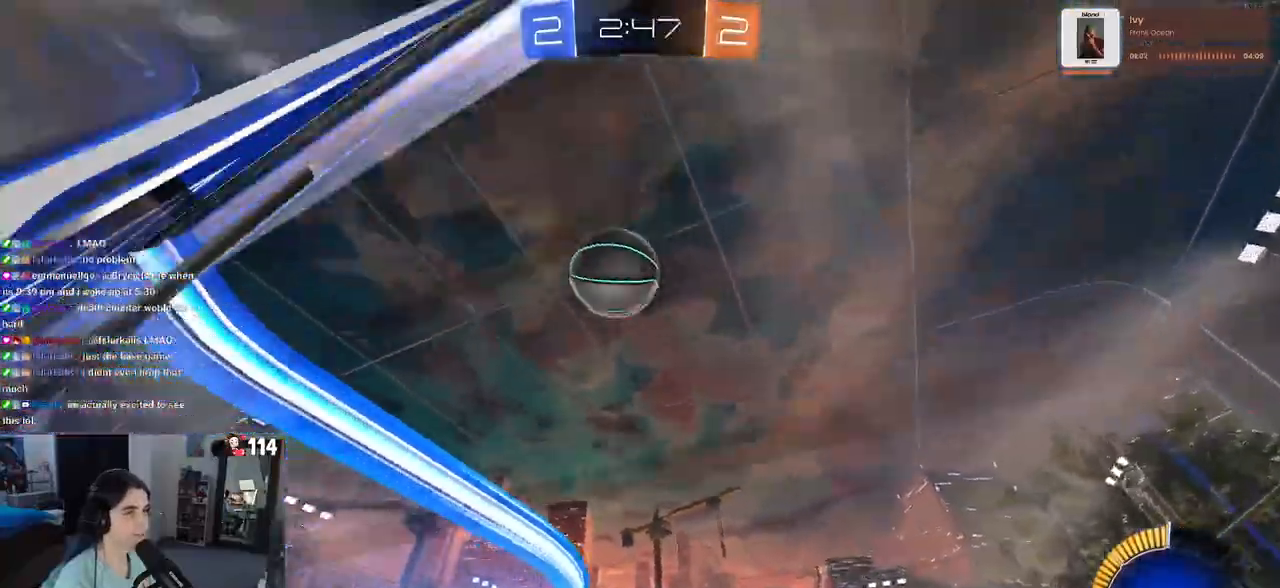
{"buttons": ["R2"], "left_stick": "right", "right_stick": "center", "events": [[217, "R2", "up"], [250, "L2", "down"], [317, "R2", "down"], [367, "L2", "up"]]}
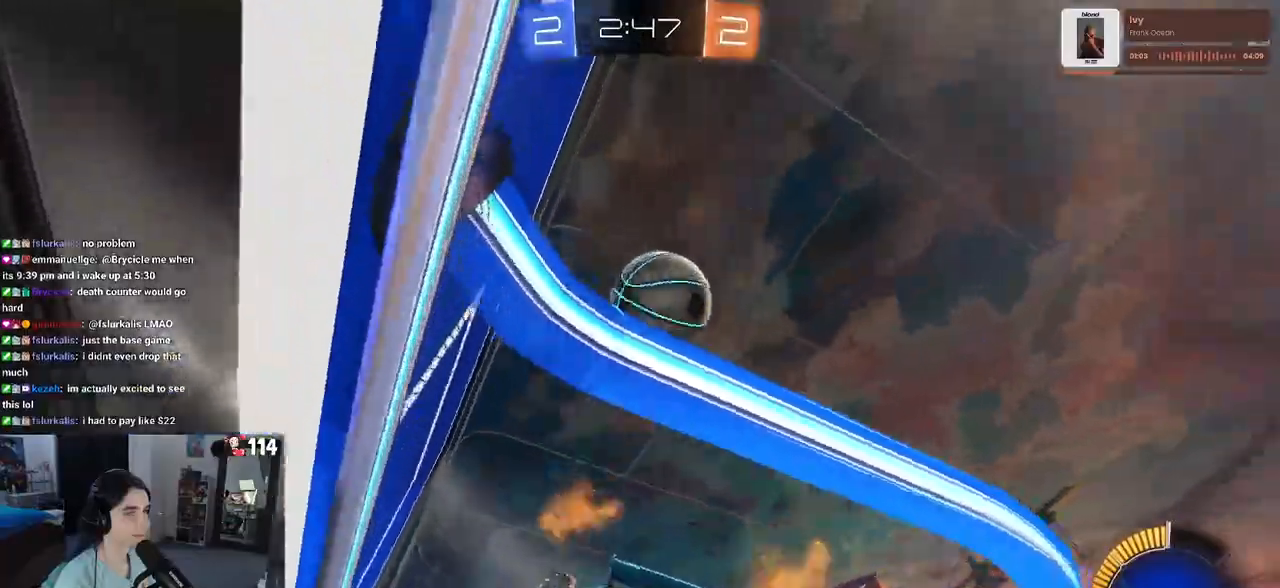
{"buttons": ["CROSS", "R1", "R2"], "left_stick": "down-left", "right_stick": "center", "events": [[150, "left_stick", "center"], [183, "R1", "down"], [333, "CROSS", "down"], [367, "left_stick", "down-left"]]}
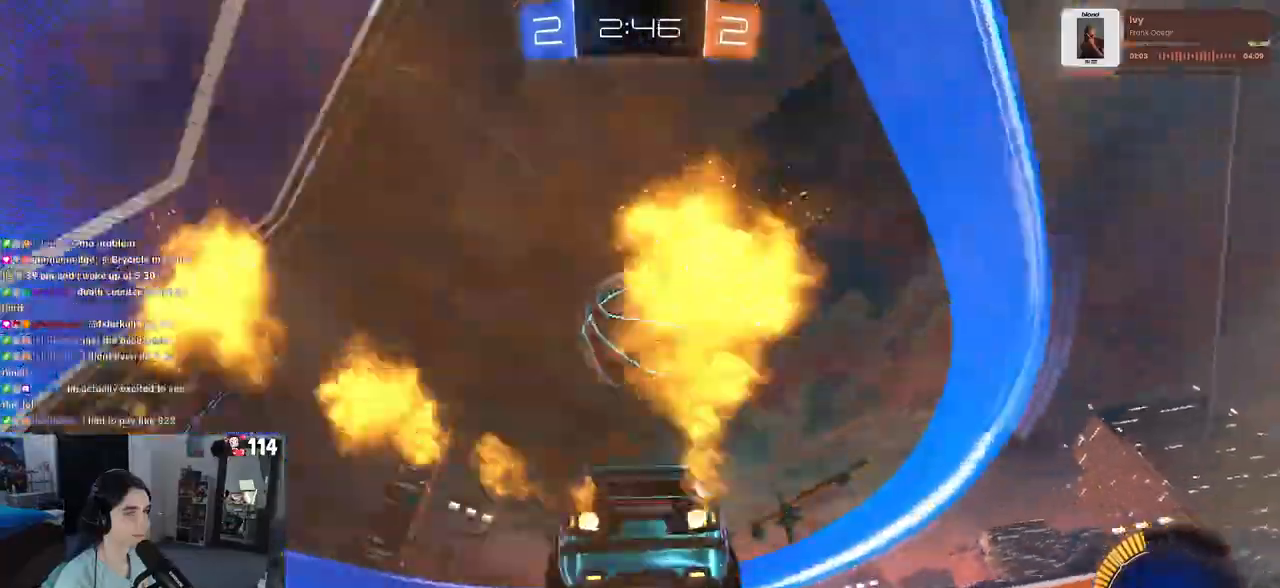
{"buttons": ["R1", "R2"], "left_stick": "center", "right_stick": "center", "events": [[33, "CROSS", "up"], [67, "left_stick", "down-right"], [250, "CROSS", "down"], [267, "left_stick", "center"], [400, "CROSS", "up"]]}
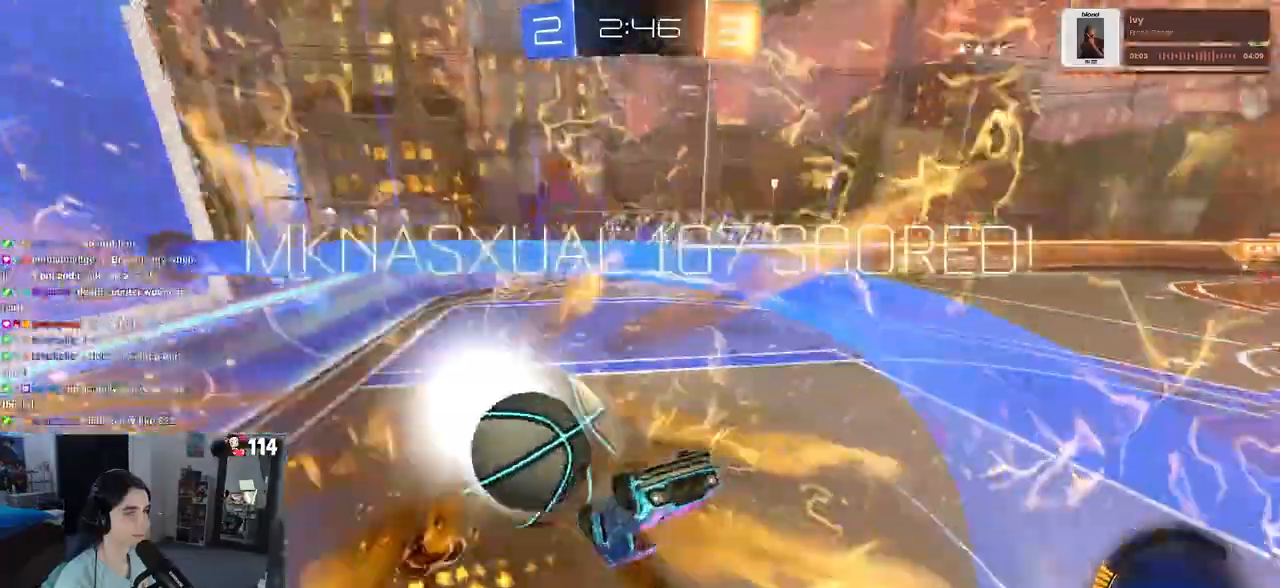
{"buttons": [], "left_stick": "center", "right_stick": "center", "events": [[17, "R1", "up"], [133, "R2", "up"], [267, "TRIANGLE", "down"], [350, "TRIANGLE", "up"]]}
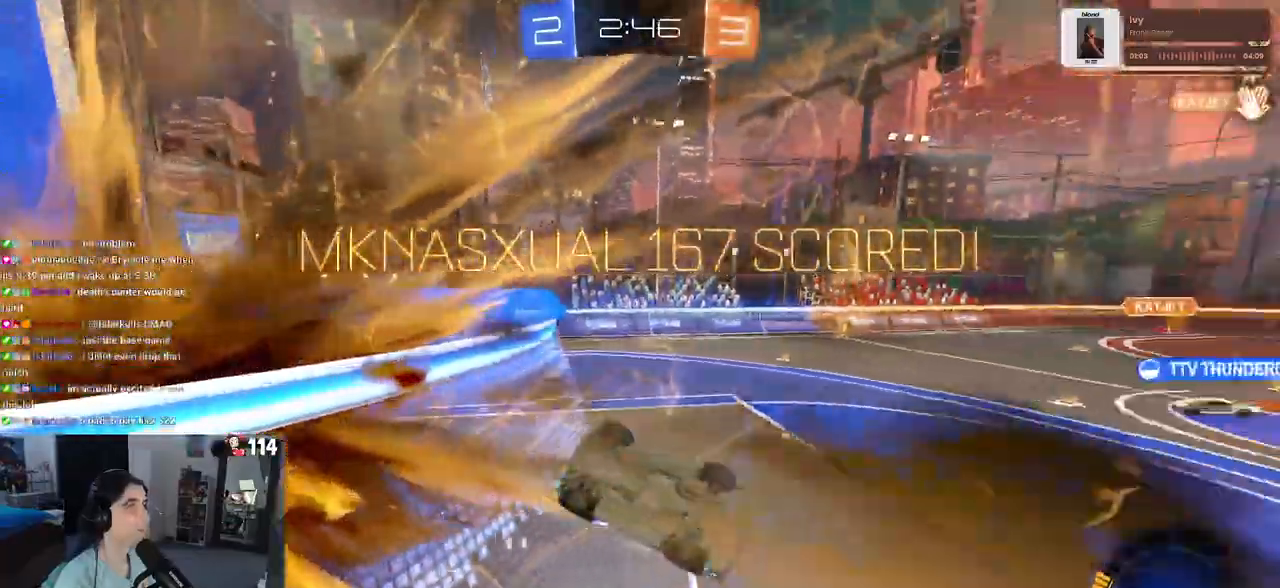
{"buttons": ["L1"], "left_stick": "right", "right_stick": "center", "events": [[67, "left_stick", "right"], [250, "L1", "down"]]}
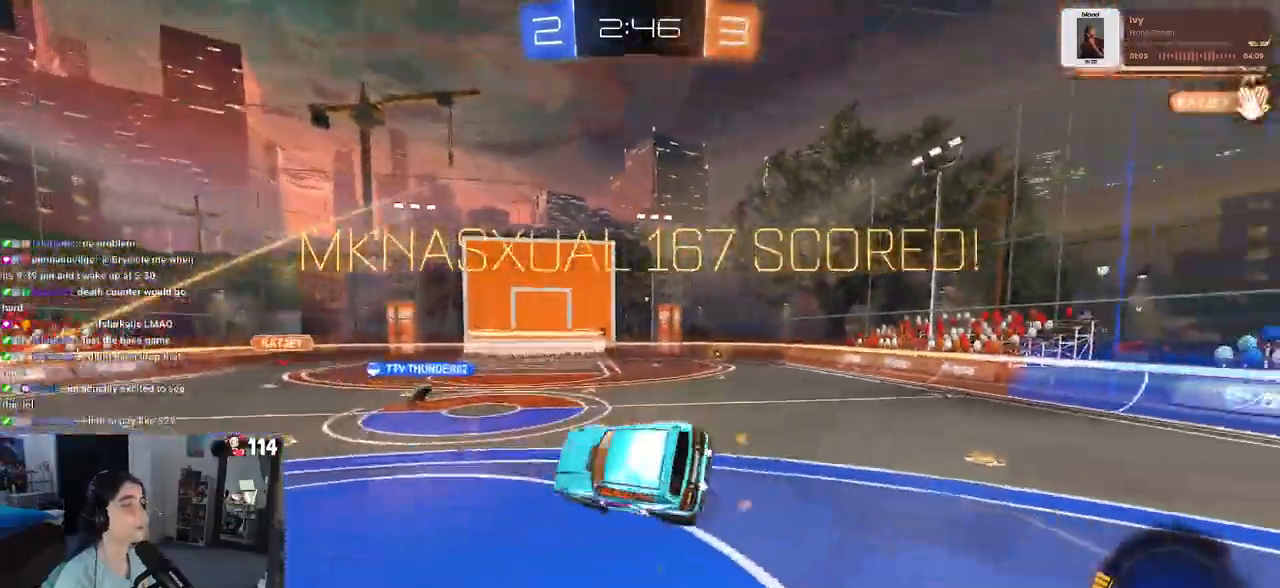
{"buttons": [], "left_stick": "up-right", "right_stick": "center", "events": [[117, "L1", "up"], [450, "left_stick", "up-right"]]}
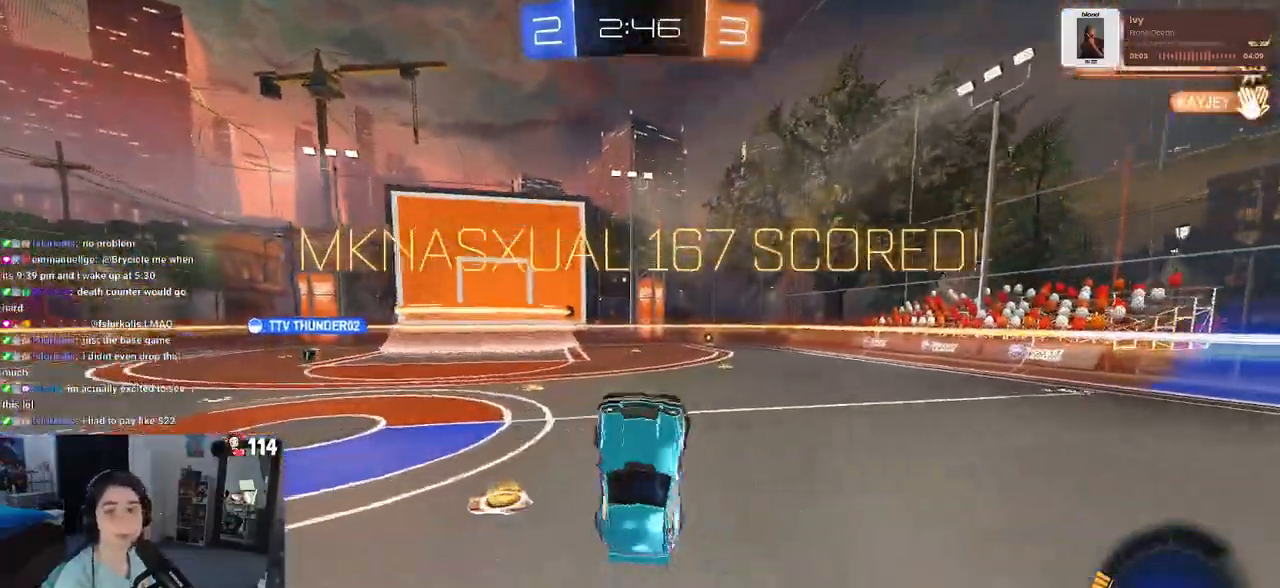
{"buttons": ["CROSS", "SQUARE"], "left_stick": "up-left", "right_stick": "center", "events": [[33, "left_stick", "up-left"], [67, "SQUARE", "down"], [500, "CROSS", "down"]]}
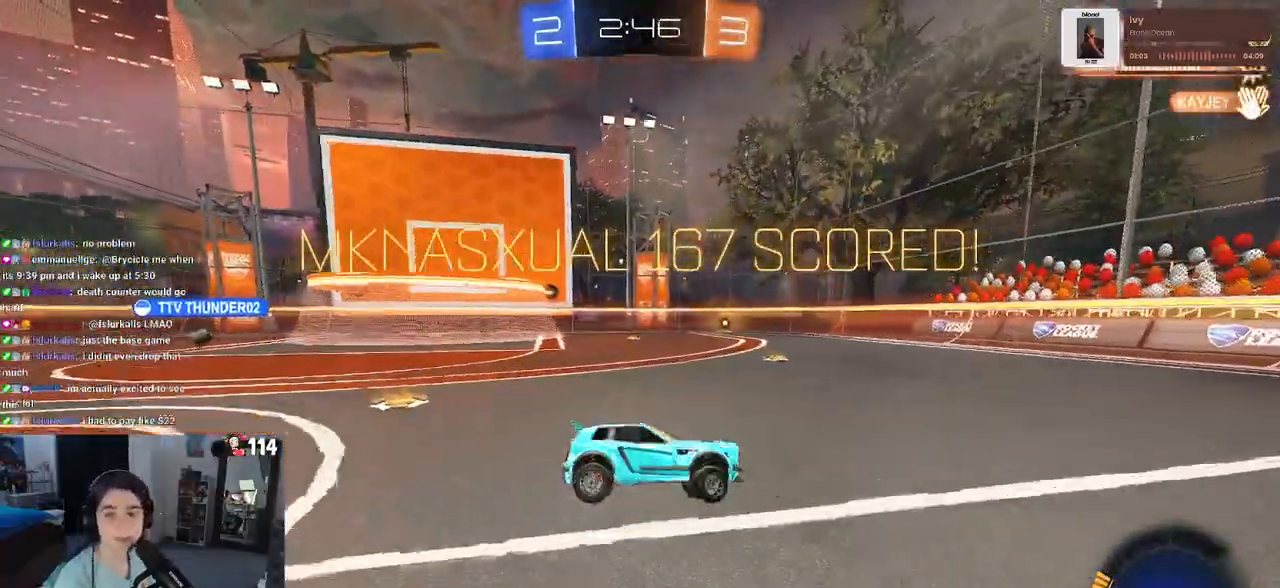
{"buttons": ["SQUARE"], "left_stick": "up-left", "right_stick": "center", "events": [[117, "CROSS", "up"], [217, "CROSS", "down"], [317, "CROSS", "up"], [400, "CROSS", "down"], [483, "CROSS", "up"]]}
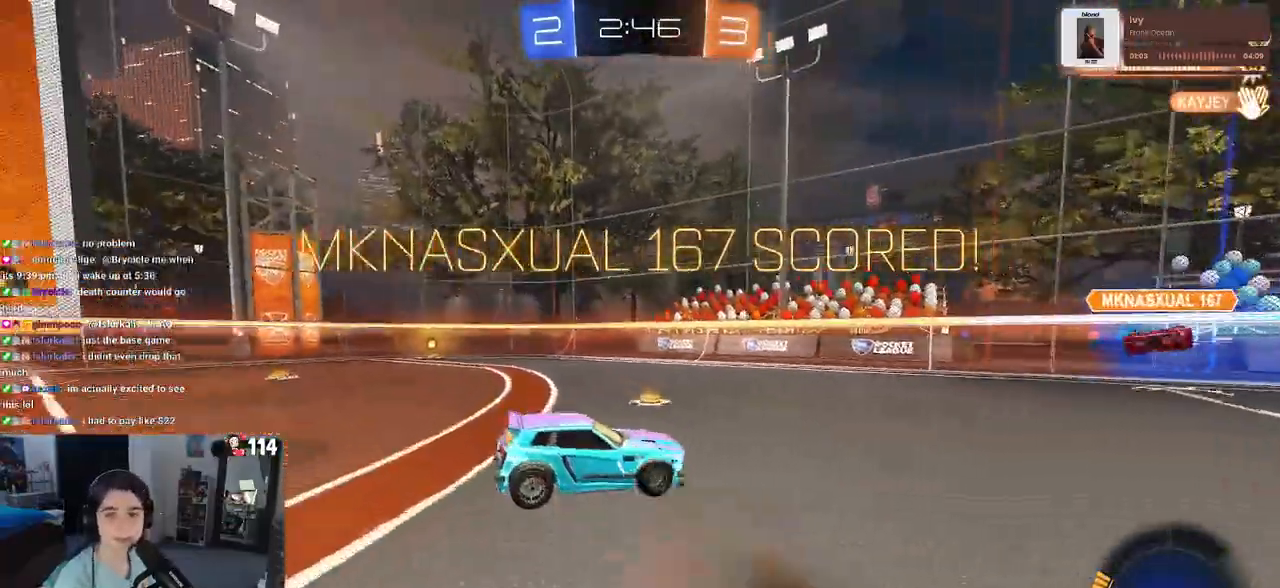
{"buttons": [], "left_stick": "center", "right_stick": "center", "events": [[67, "CROSS", "down"], [167, "SQUARE", "up"], [200, "CROSS", "up"], [367, "CROSS", "down"], [367, "left_stick", "center"], [467, "CROSS", "up"]]}
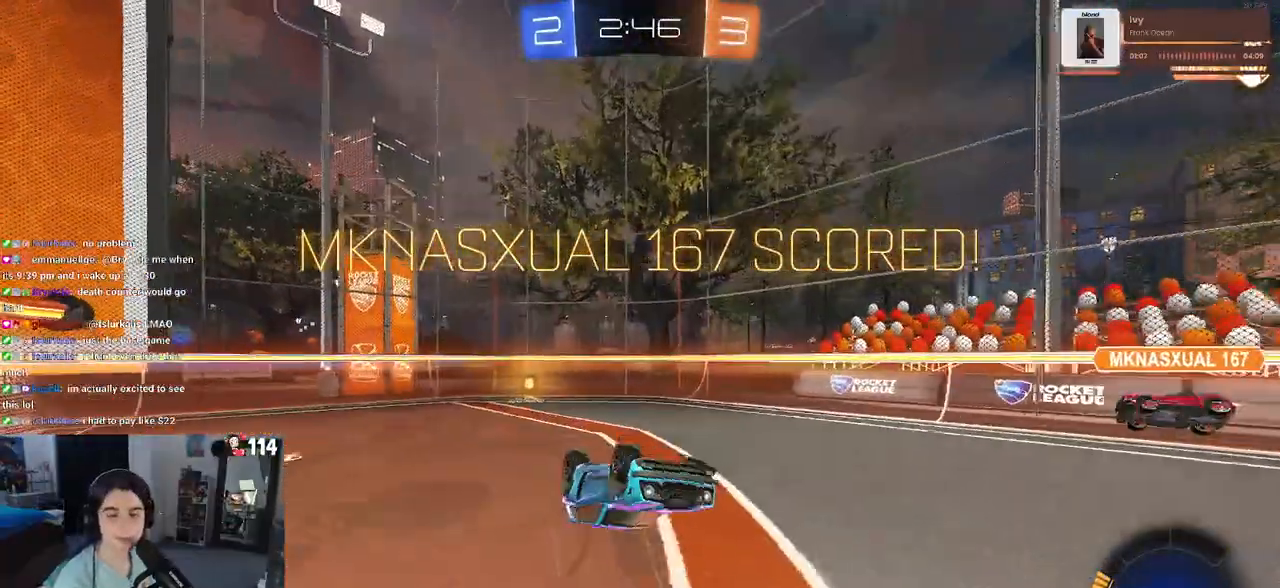
{"buttons": ["CROSS"], "left_stick": "center", "right_stick": "center", "events": [[50, "CROSS", "down"], [200, "CROSS", "up"], [267, "CROSS", "down"], [383, "CROSS", "up"], [467, "CROSS", "down"]]}
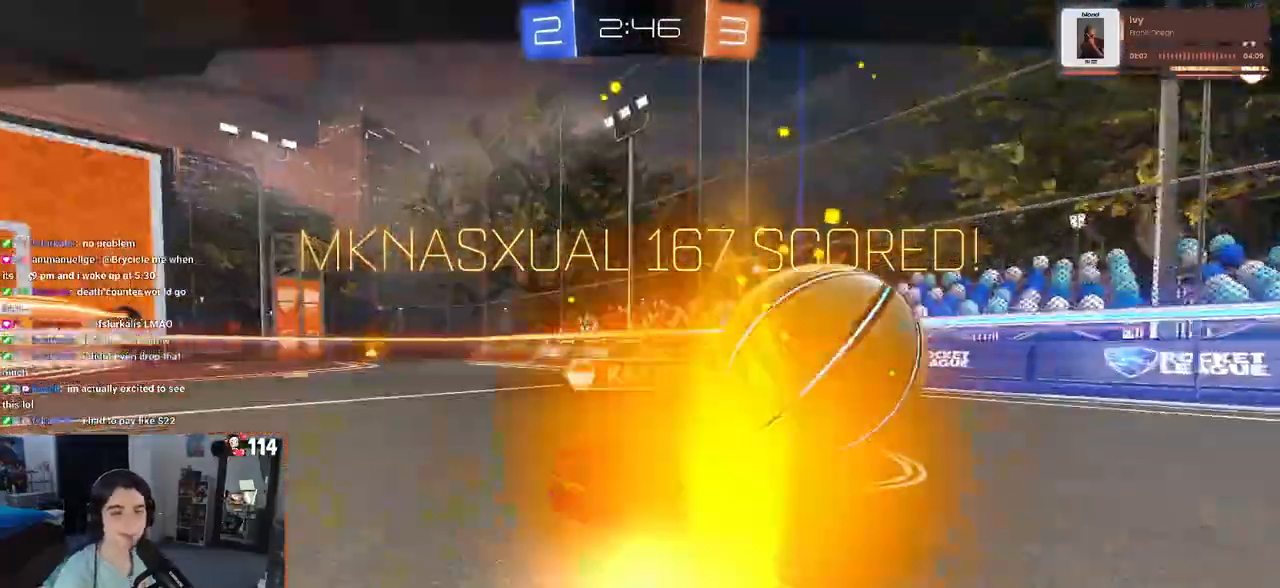
{"buttons": ["CROSS"], "left_stick": "center", "right_stick": "center", "events": [[100, "CROSS", "up"], [183, "CROSS", "down"], [300, "CROSS", "up"], [400, "CROSS", "down"]]}
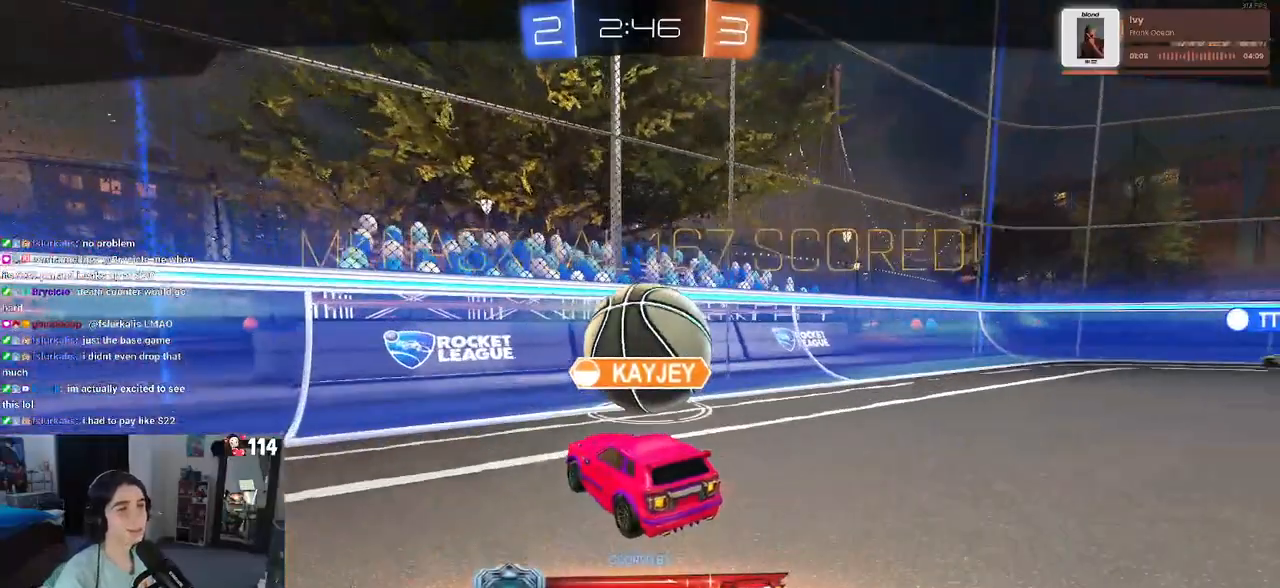
{"buttons": [], "left_stick": "center", "right_stick": "center", "events": [[17, "CROSS", "up"], [133, "CROSS", "down"], [250, "CROSS", "up"], [367, "CROSS", "down"], [467, "CROSS", "up"]]}
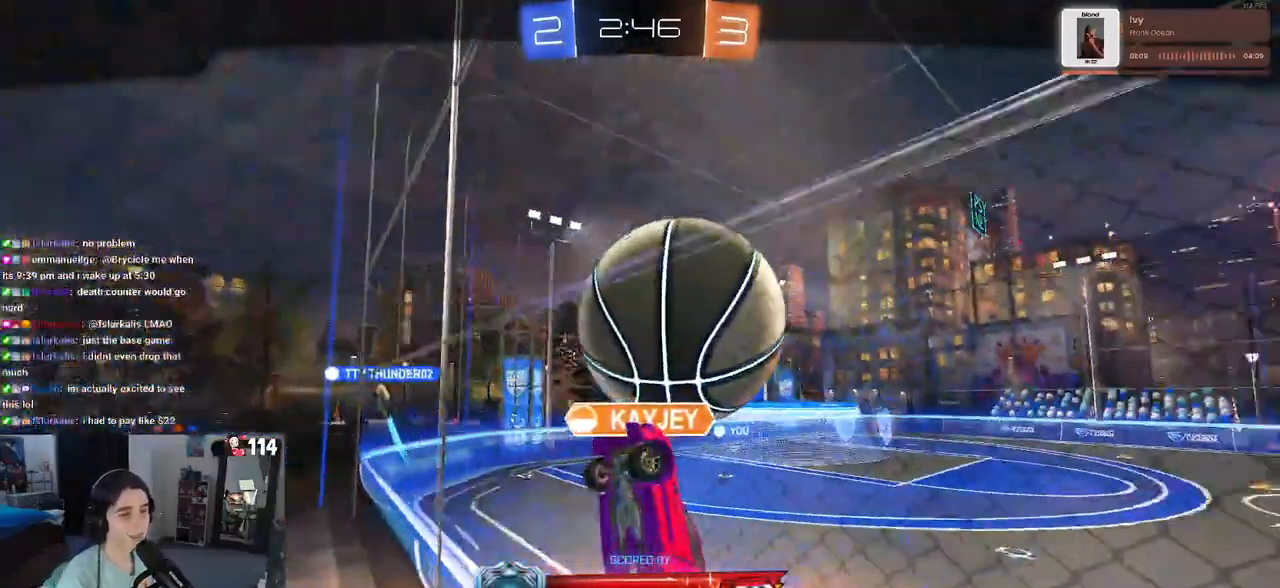
{"buttons": ["CROSS"], "left_stick": "center", "right_stick": "center", "events": [[83, "CROSS", "down"], [167, "CROSS", "up"], [267, "CROSS", "down"], [383, "CROSS", "up"], [467, "CROSS", "down"]]}
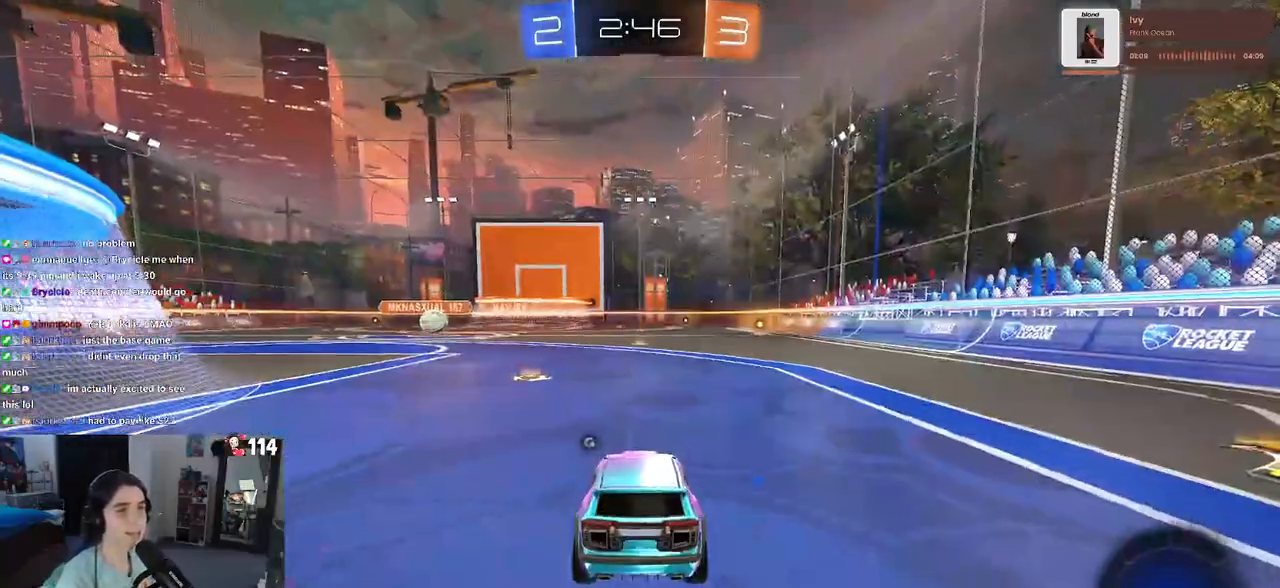
{"buttons": [], "left_stick": "center", "right_stick": "center", "events": [[67, "CROSS", "up"]]}
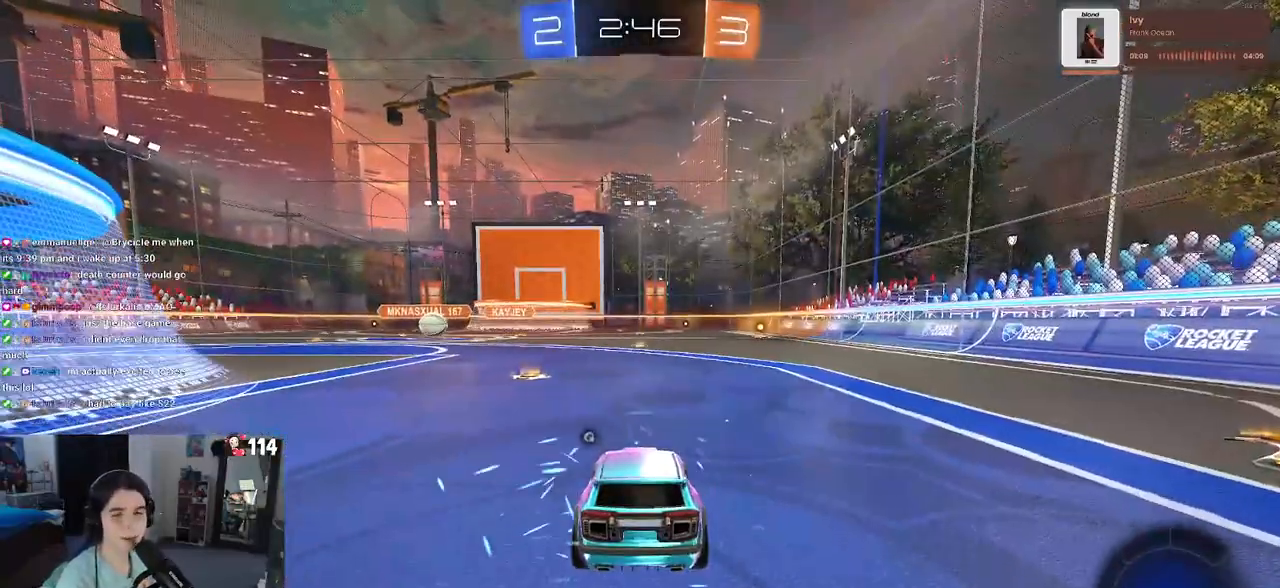
{"buttons": [], "left_stick": "center", "right_stick": "center", "events": []}
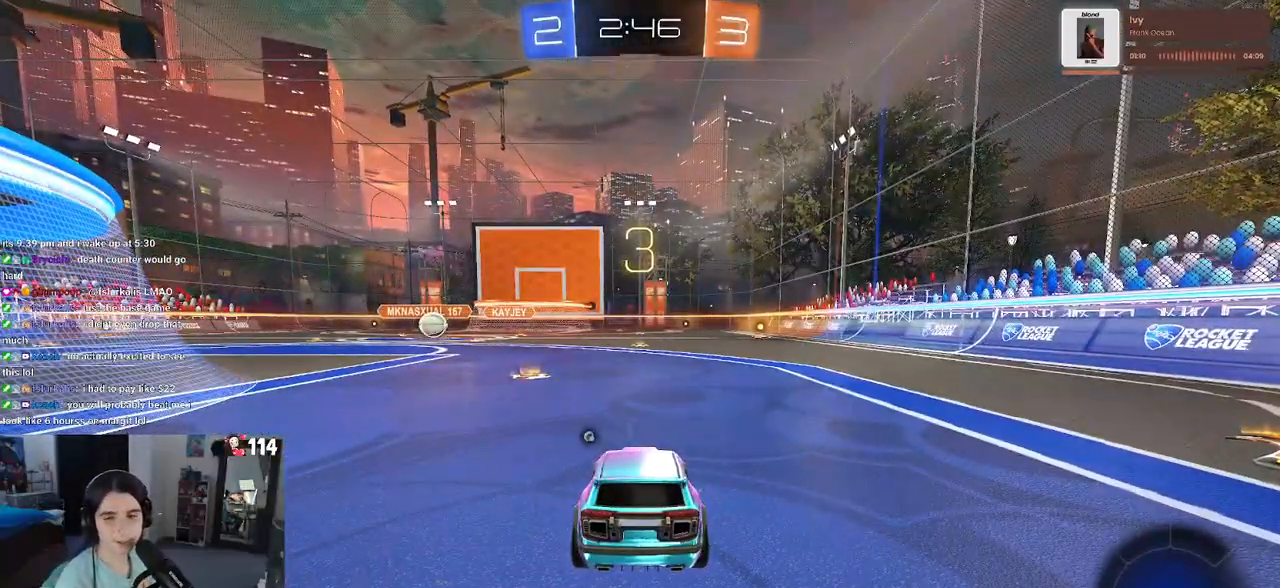
{"buttons": [], "left_stick": "center", "right_stick": "center", "events": []}
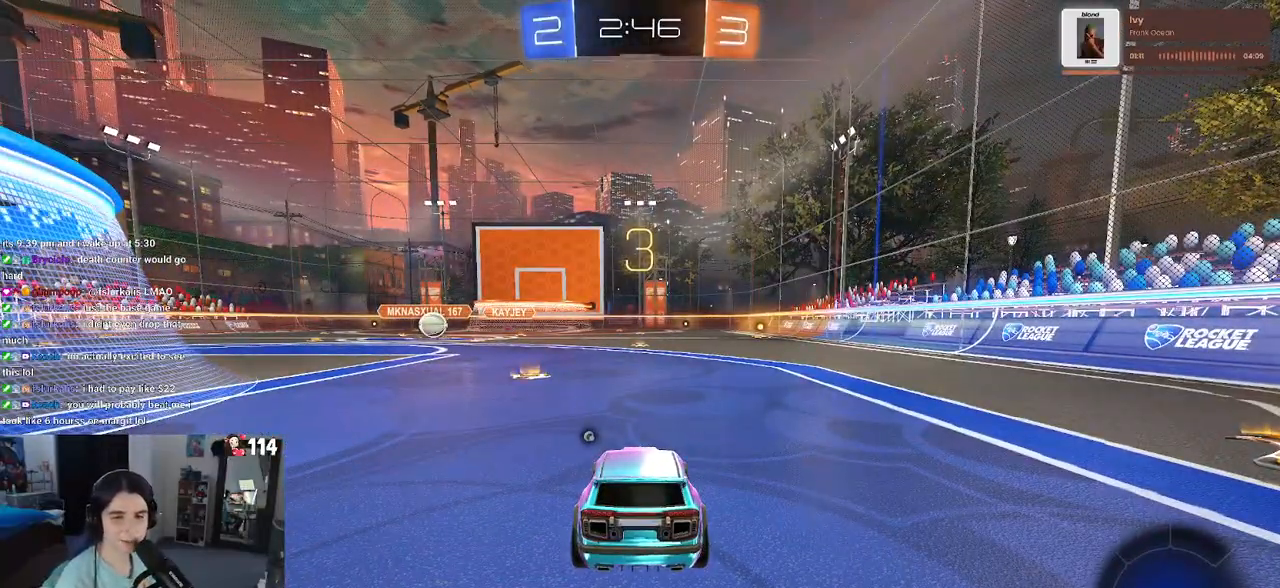
{"buttons": [], "left_stick": "center", "right_stick": "center", "events": []}
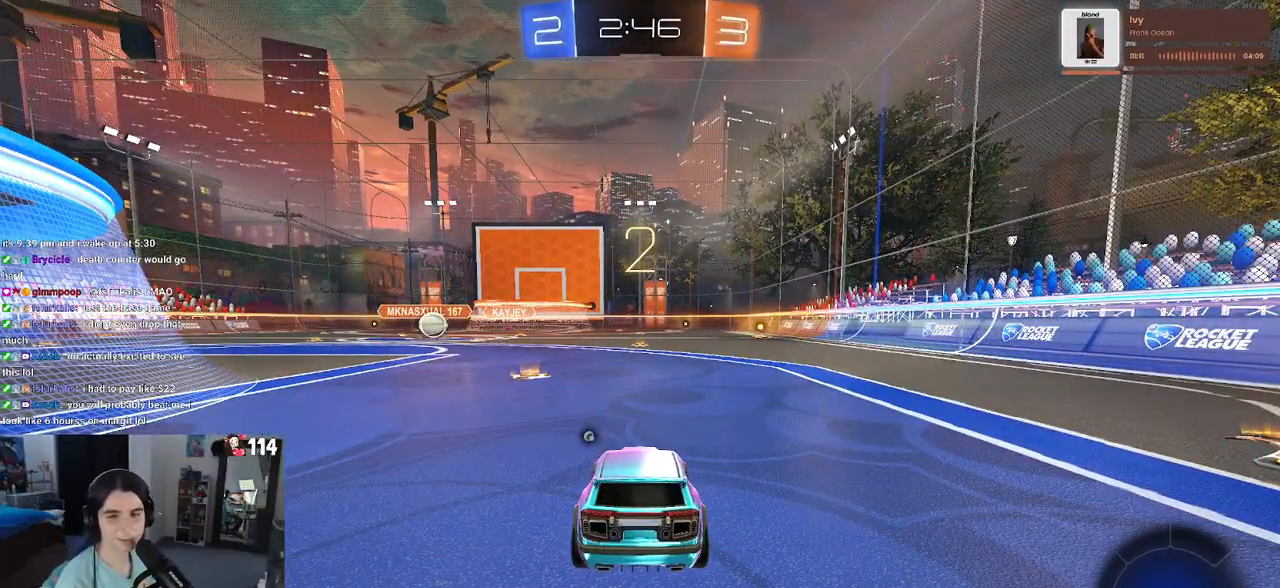
{"buttons": ["R2"], "left_stick": "center", "right_stick": "center", "events": [[50, "R2", "down"]]}
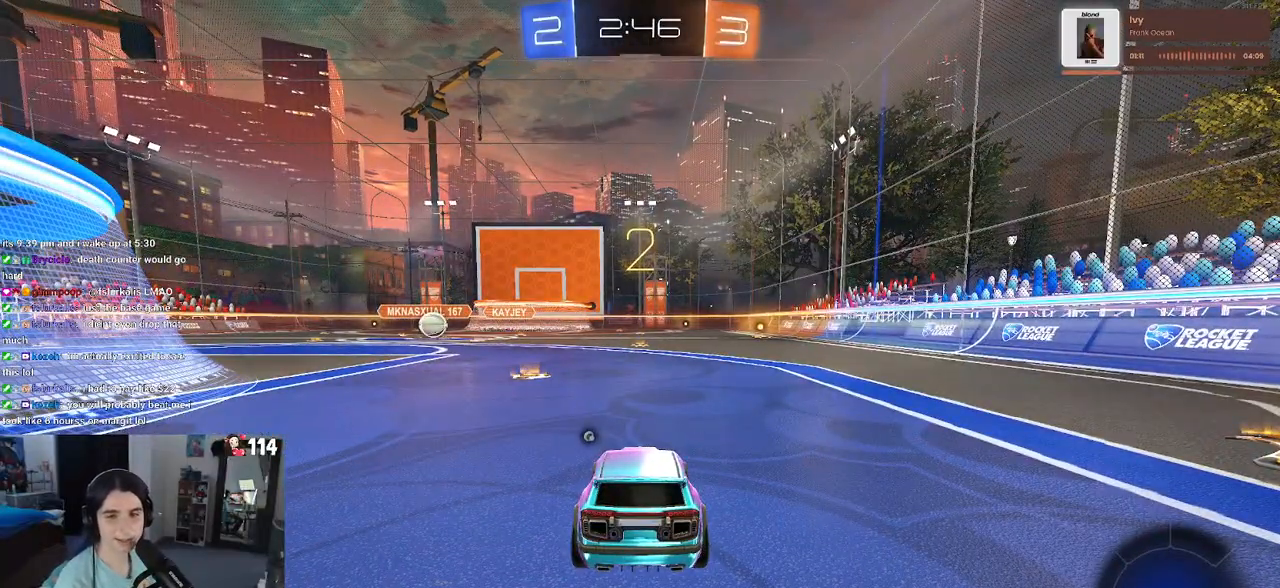
{"buttons": ["R2"], "left_stick": "center", "right_stick": "center", "events": []}
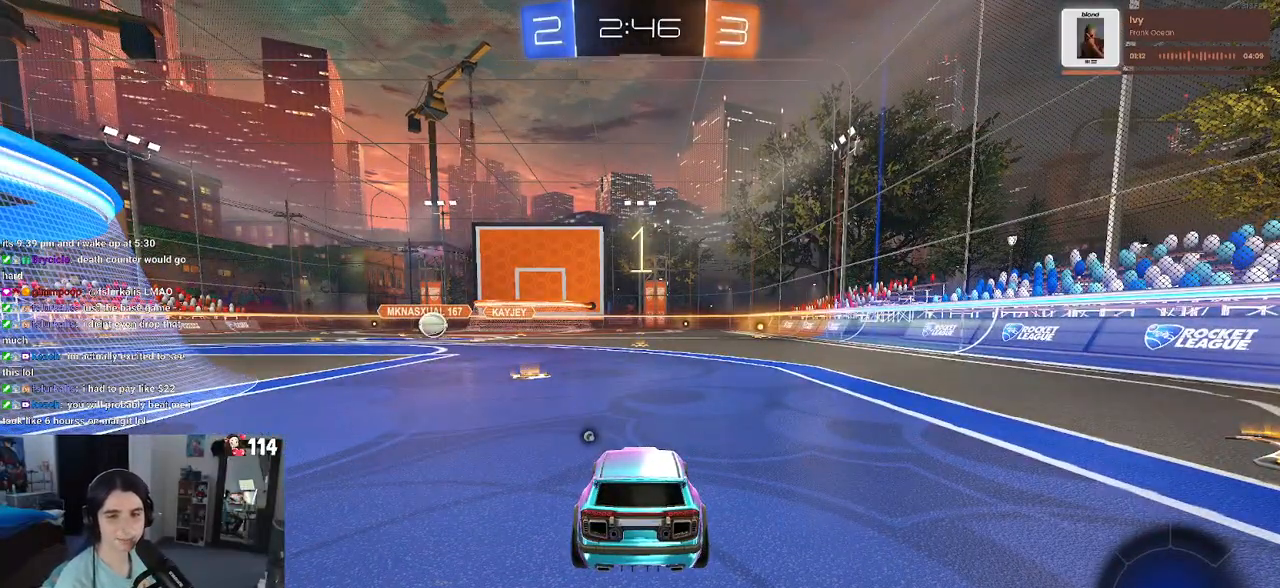
{"buttons": ["TRIANGLE", "R2"], "left_stick": "center", "right_stick": "center", "events": [[117, "TRIANGLE", "down"], [183, "TRIANGLE", "up"], [483, "TRIANGLE", "down"]]}
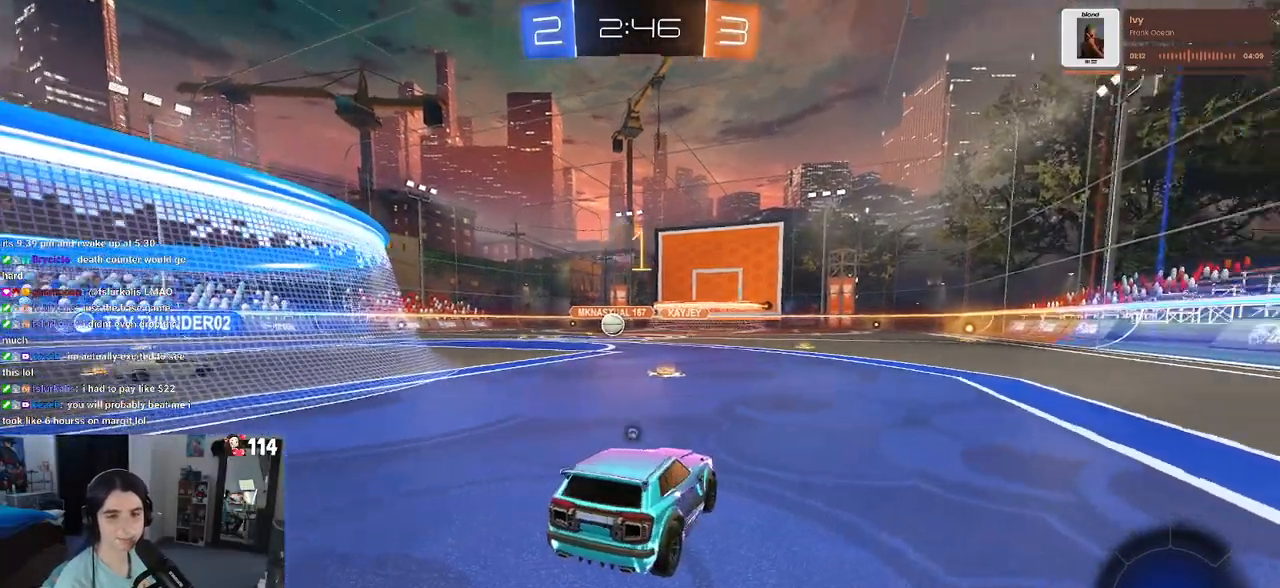
{"buttons": ["R2"], "left_stick": "right", "right_stick": "center", "events": [[117, "TRIANGLE", "up"], [300, "left_stick", "right"]]}
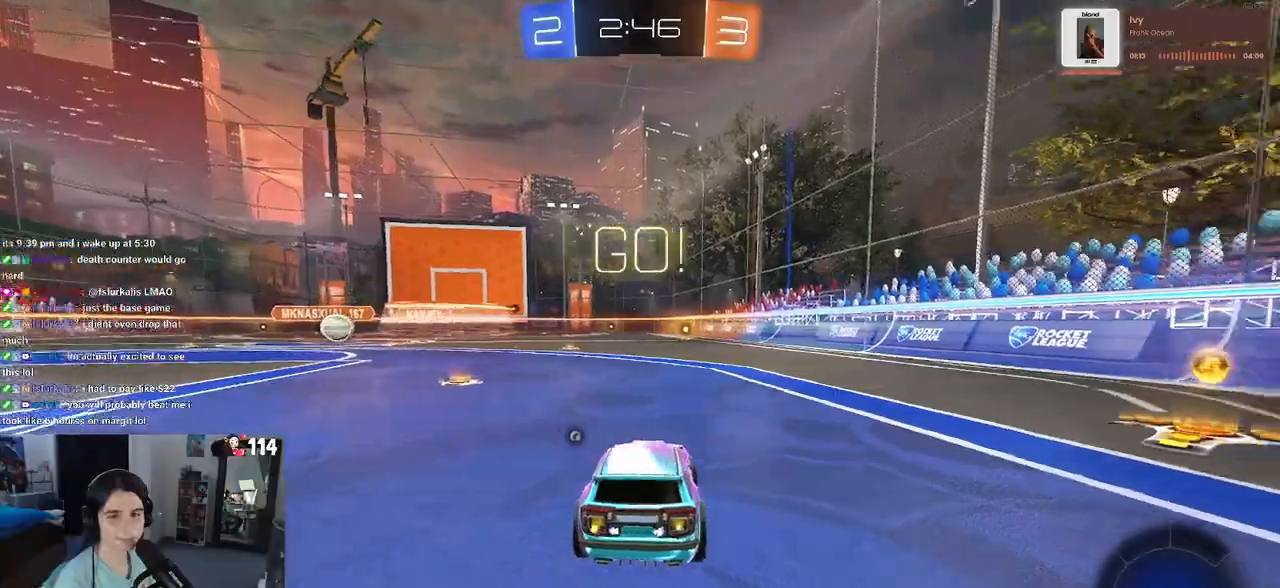
{"buttons": ["R2"], "left_stick": "right", "right_stick": "center", "events": [[317, "TRIANGLE", "down"], [467, "TRIANGLE", "up"]]}